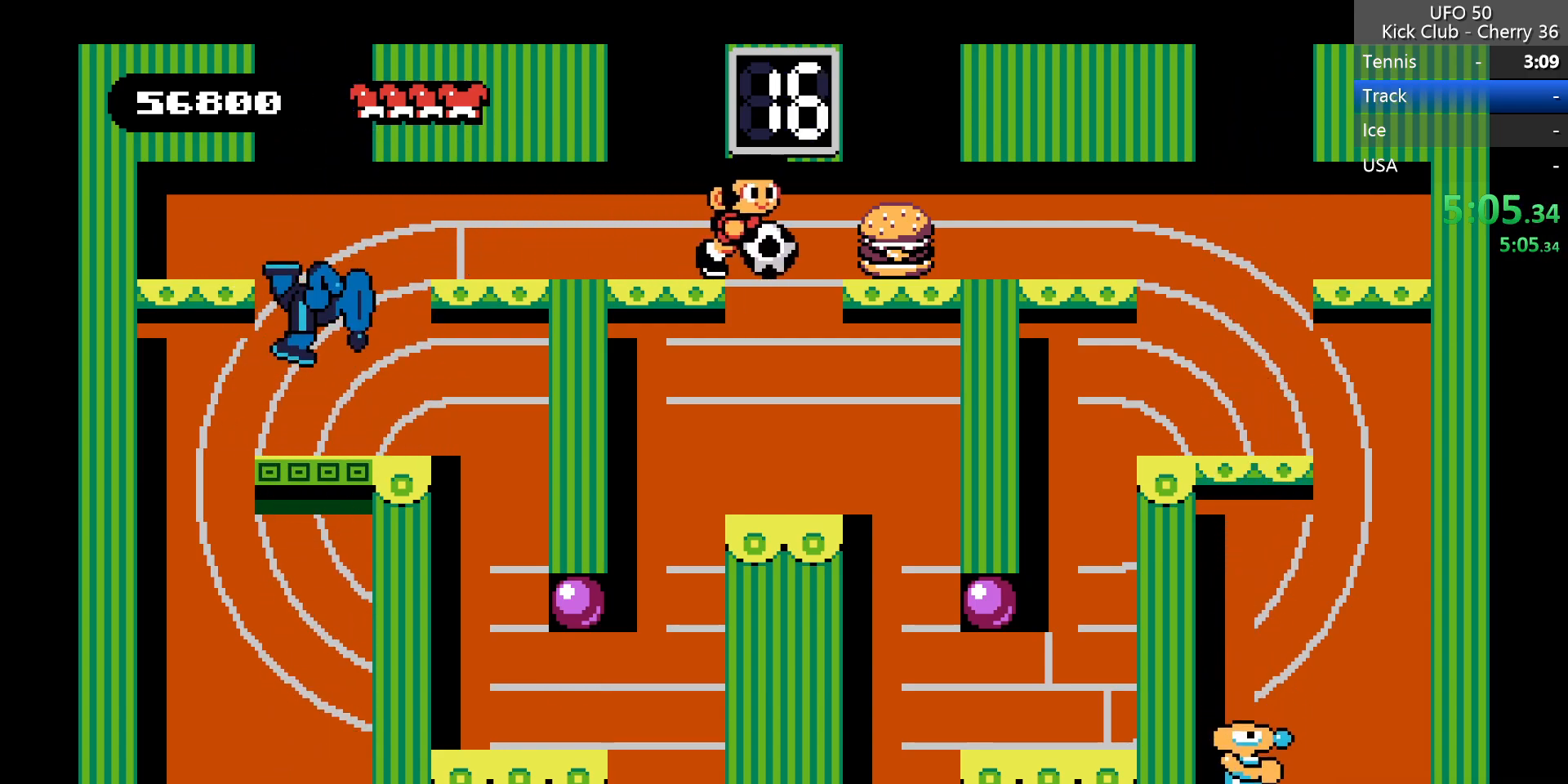
Gameplay with keyboard; each line is a JSON object with the keys held at the frame after it. "events" lists presses ("down") and releases ("up") of "down", "left", "right", "up", "x" and "z" between this image and that frame as [ms after this image, input, new state], when the widget could be followed in between. No other keys are recorded. Mouse input is not recorded.
{"keys": ["right"], "events": [[283, "z", "up"]]}
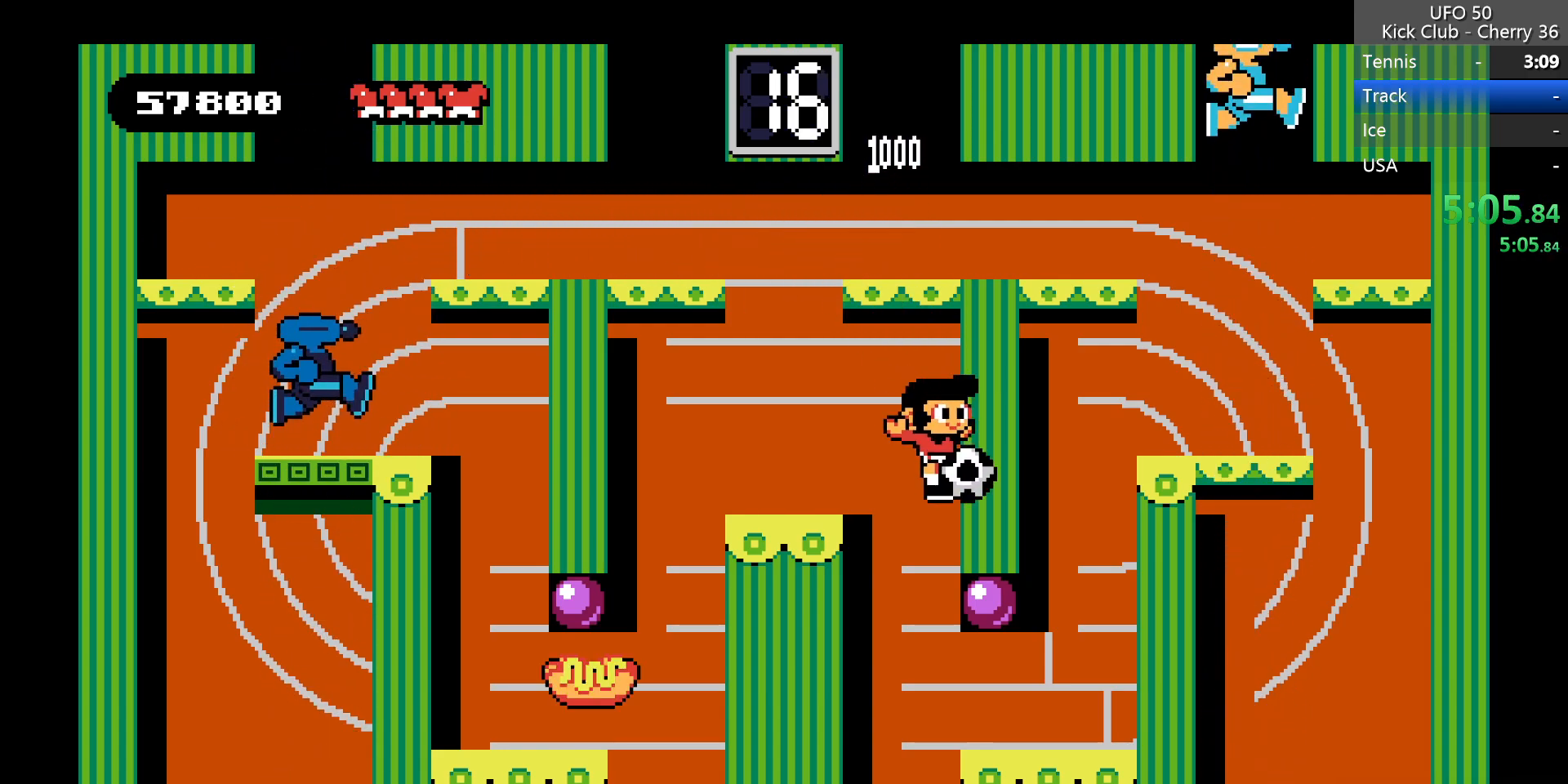
{"keys": ["right"], "events": []}
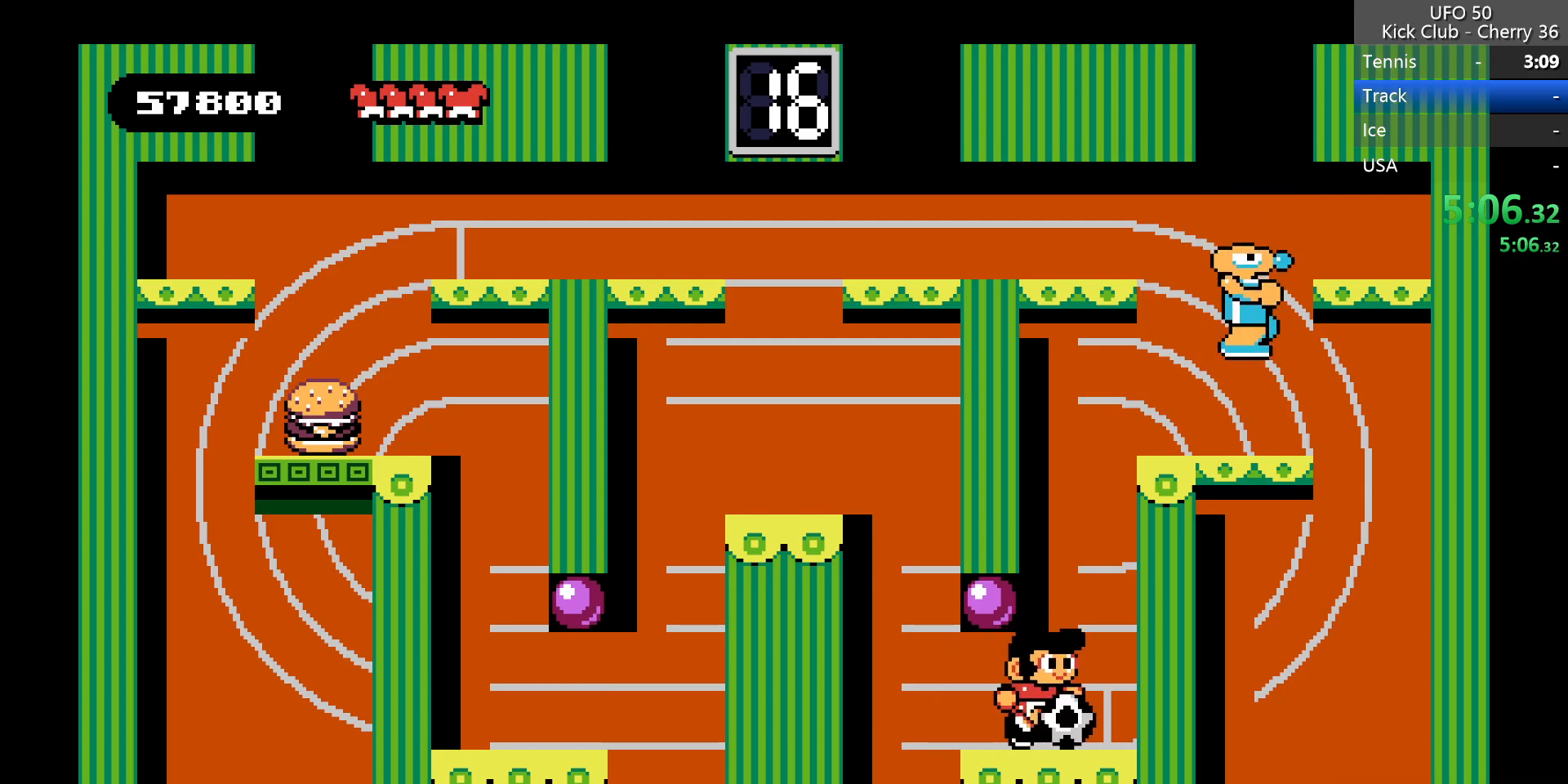
{"keys": ["left"], "events": [[33, "right", "up"], [83, "left", "down"]]}
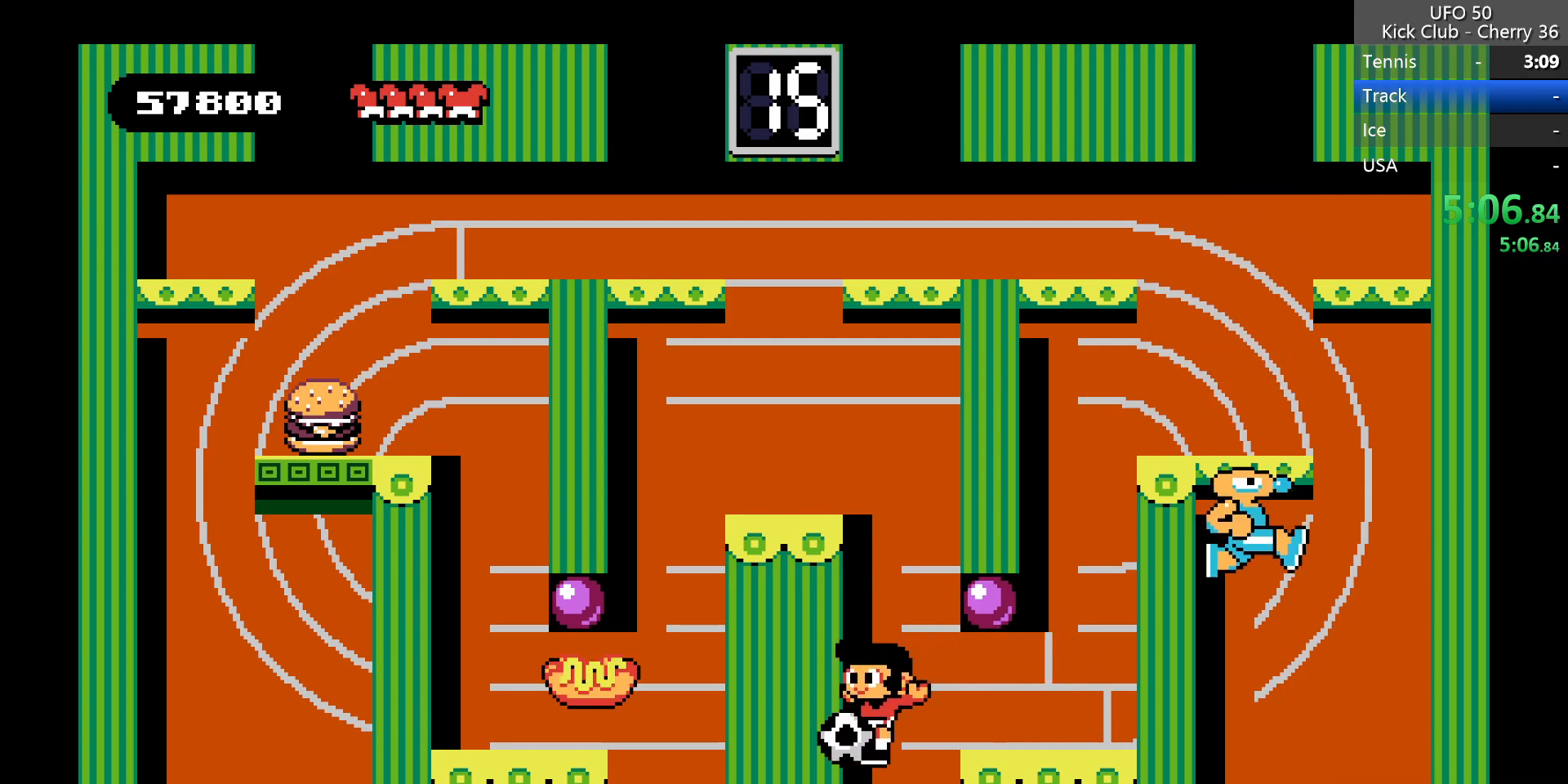
{"keys": ["right"], "events": [[17, "left", "up"], [200, "right", "down"]]}
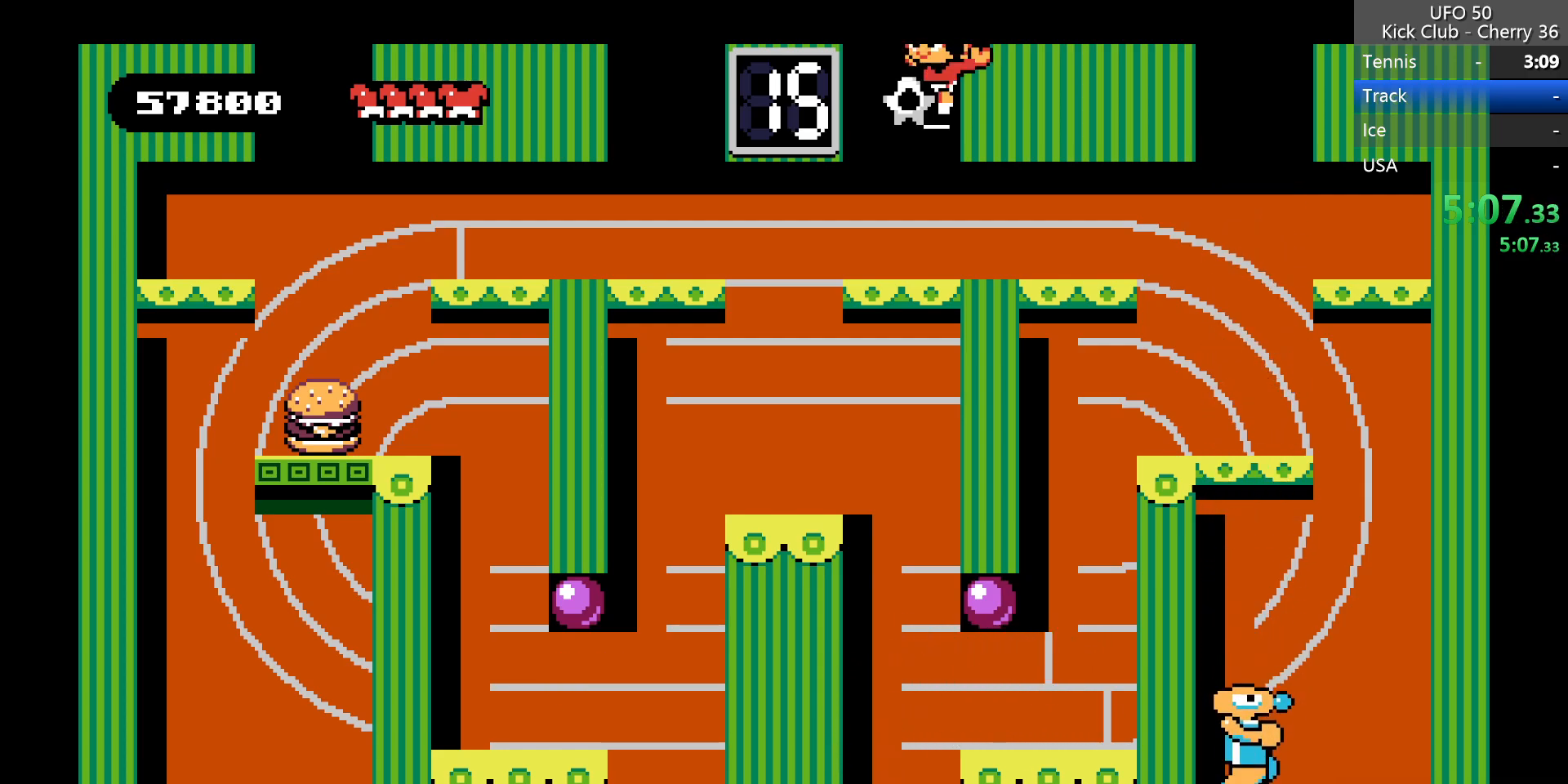
{"keys": ["right"], "events": []}
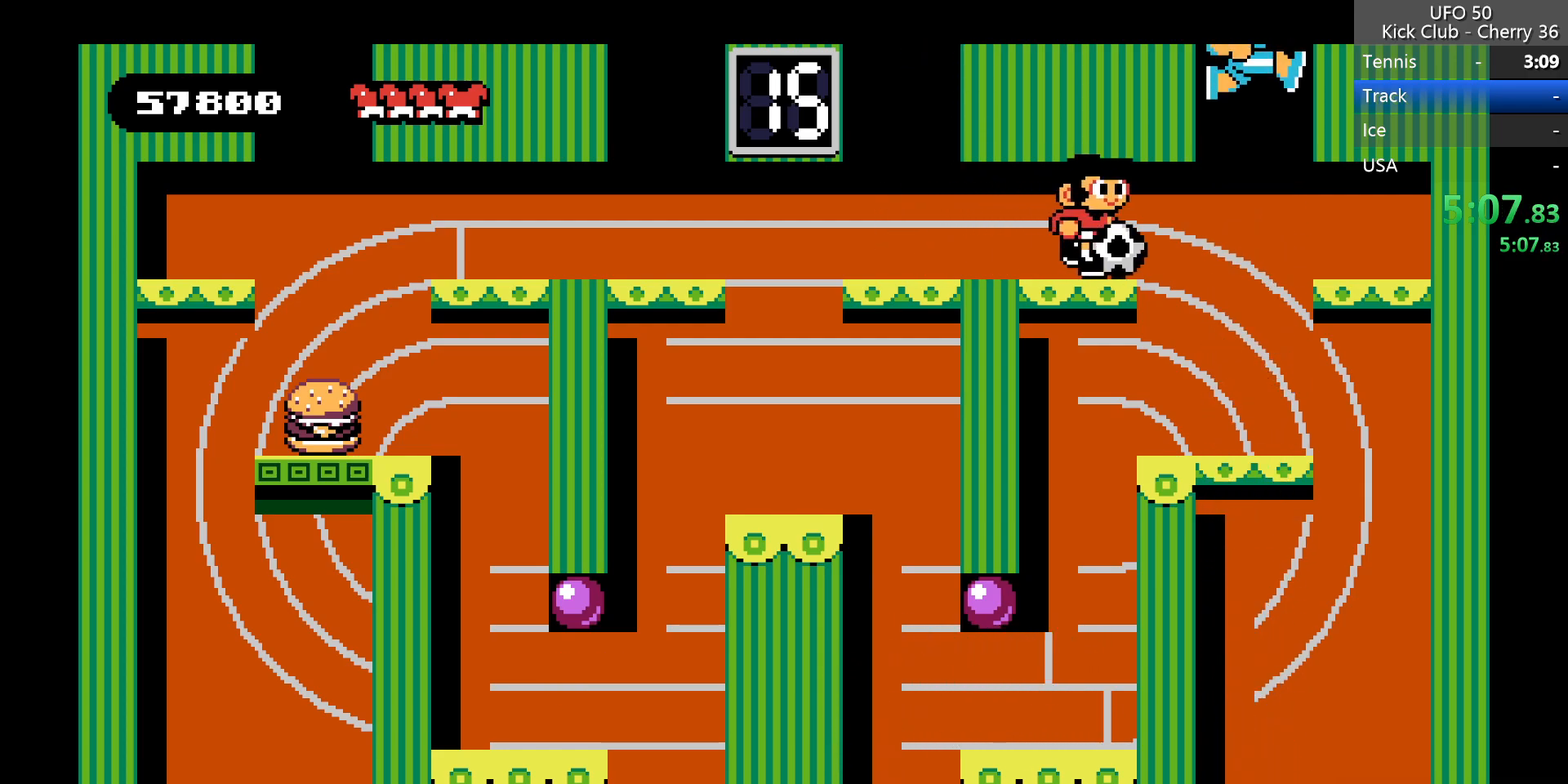
{"keys": ["right"], "events": [[83, "right", "up"], [83, "x", "down"], [233, "x", "up"], [417, "right", "down"]]}
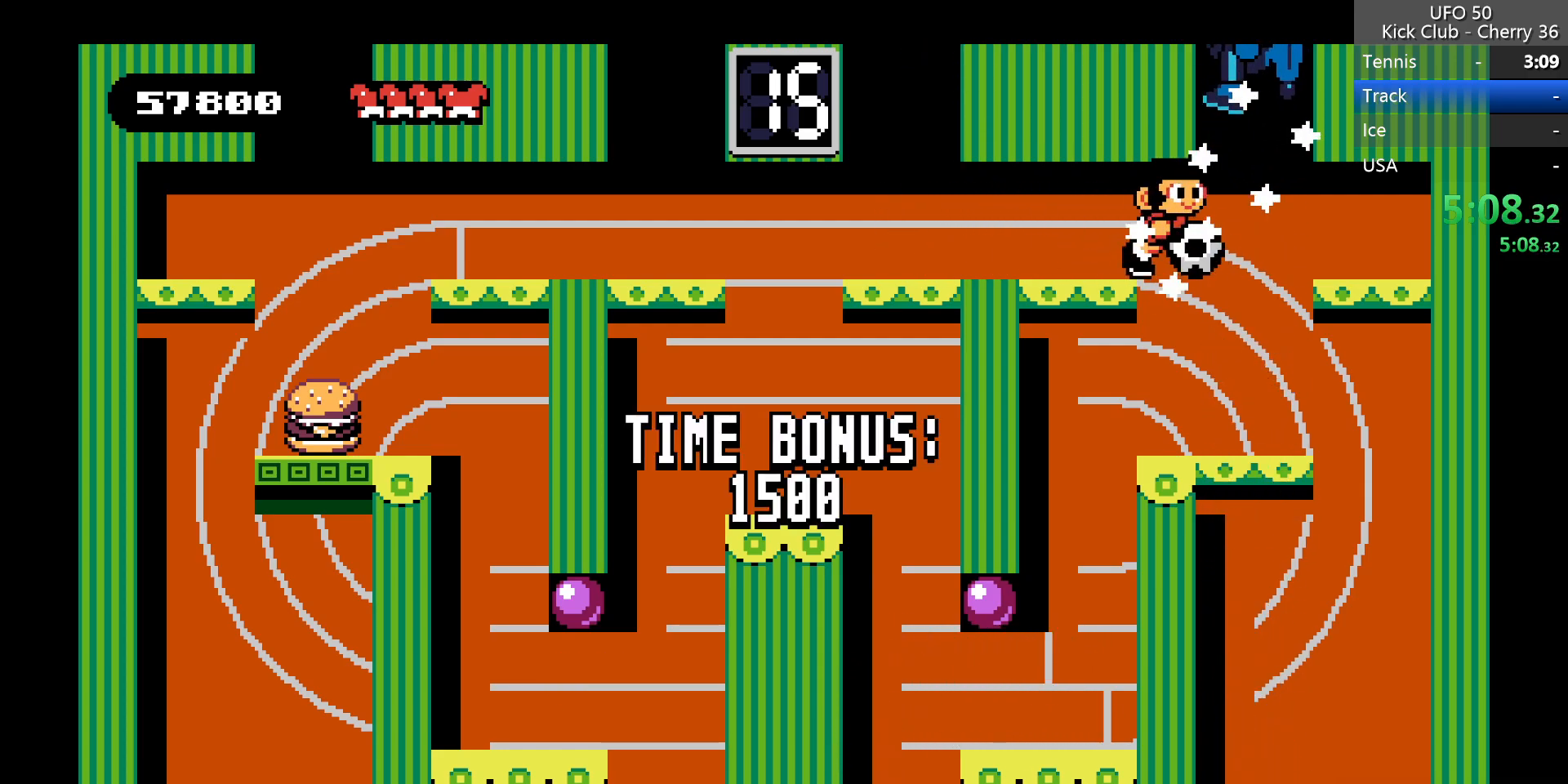
{"keys": [], "events": [[100, "left", "down"], [100, "right", "up"], [200, "left", "up"]]}
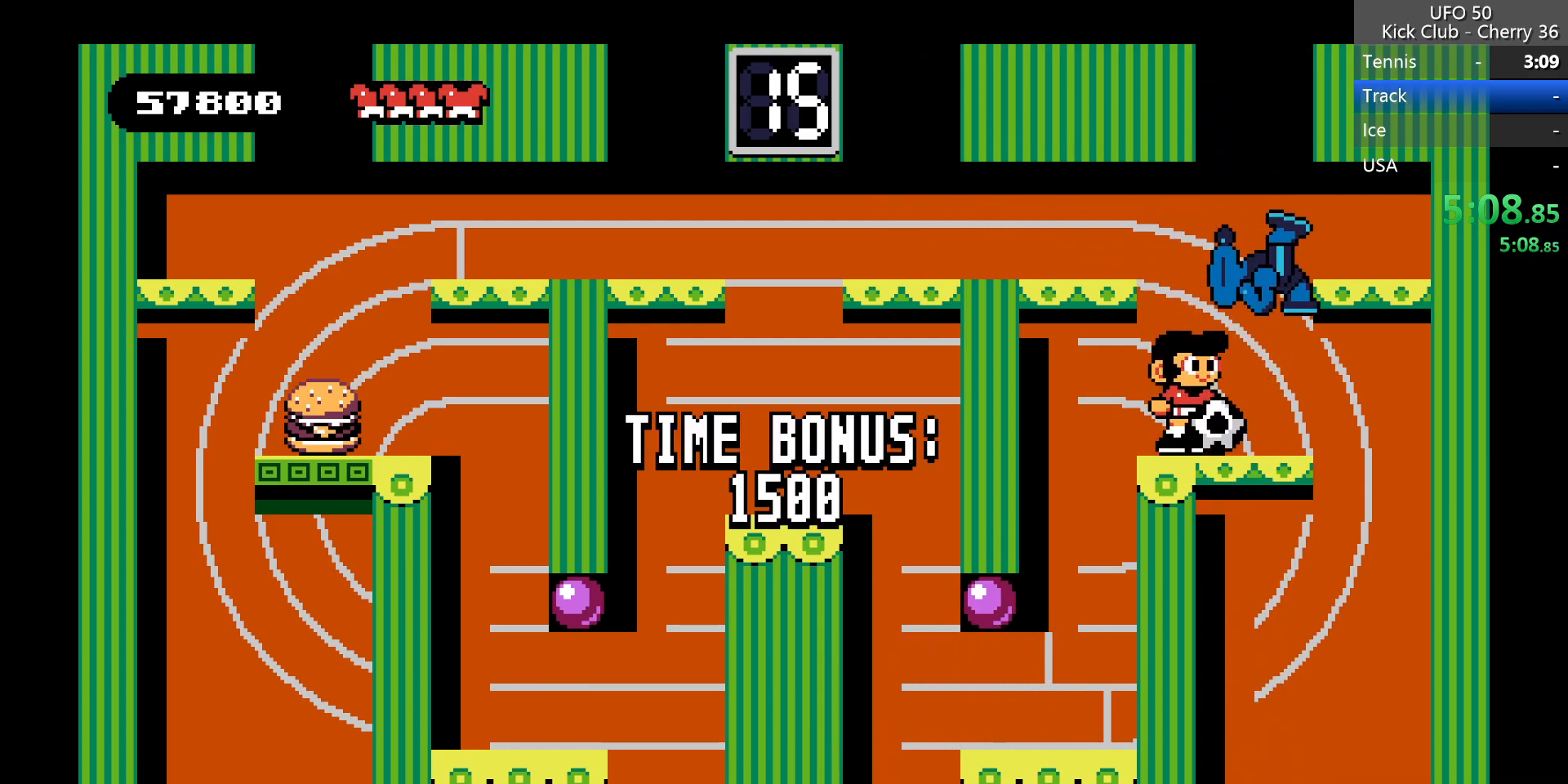
{"keys": ["left", "z"], "events": [[67, "right", "down"], [217, "left", "down"], [217, "right", "up"], [400, "z", "down"]]}
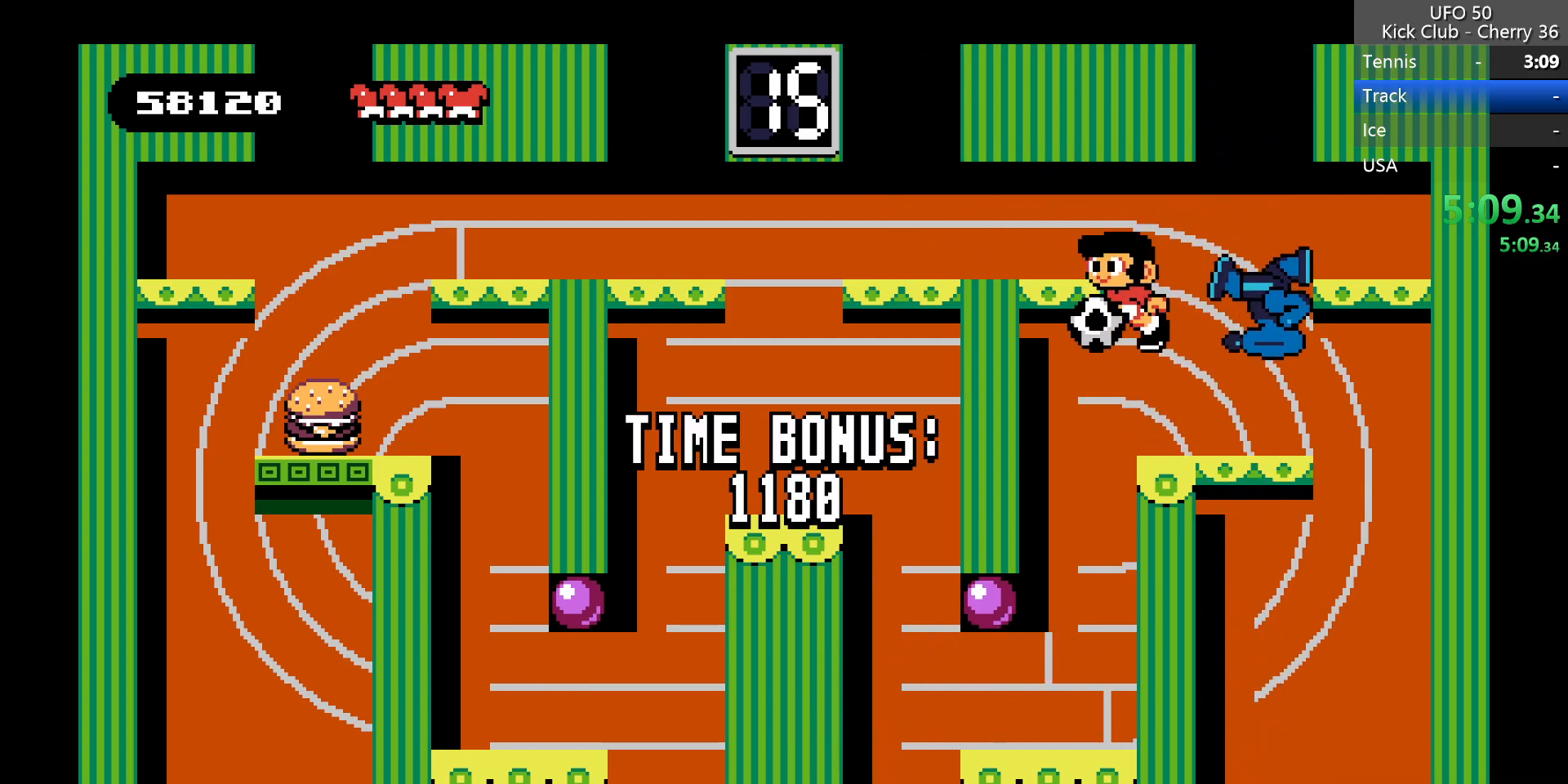
{"keys": ["left"], "events": [[133, "z", "up"]]}
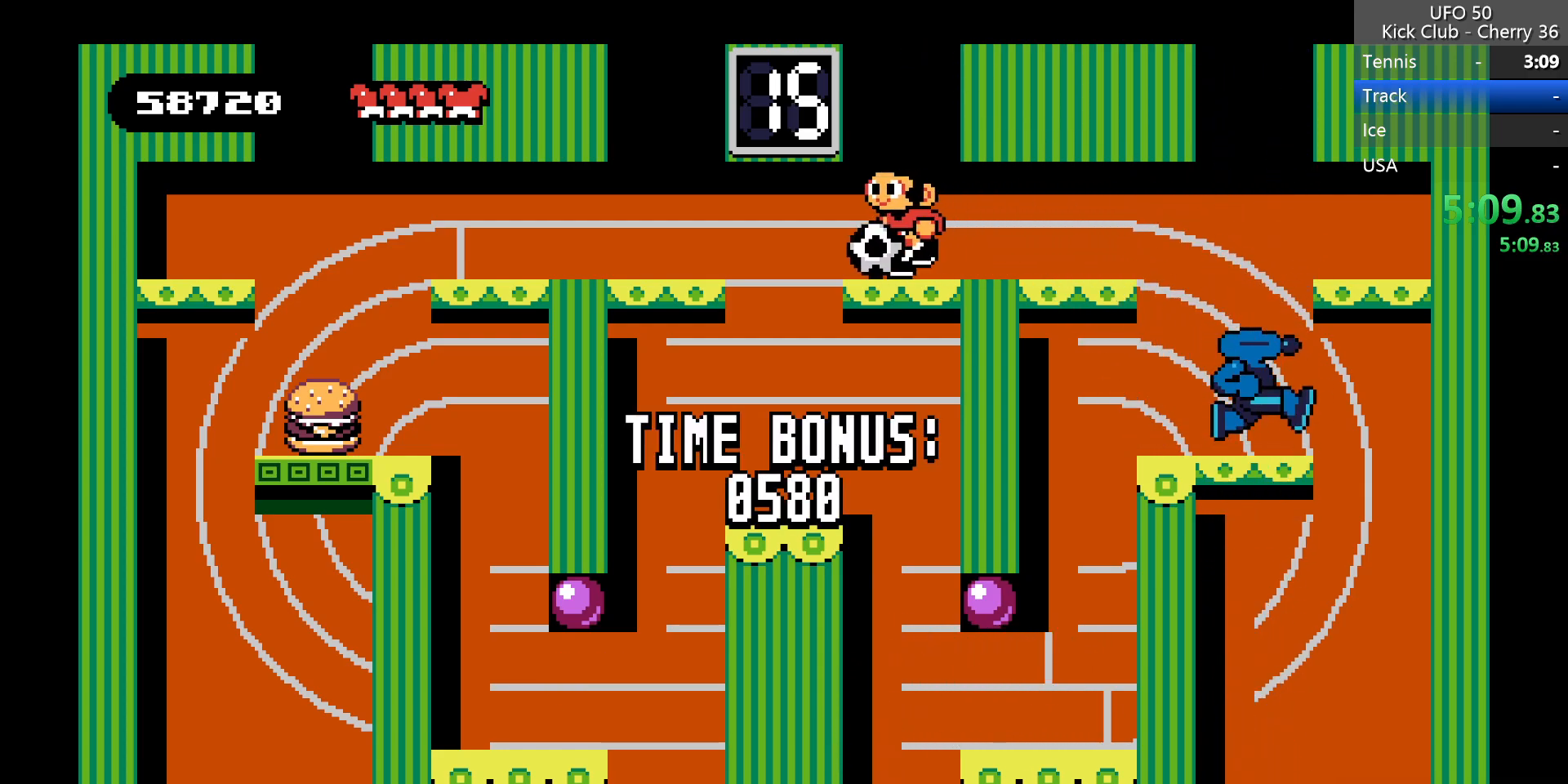
{"keys": ["left"], "events": [[150, "z", "down"], [483, "z", "up"]]}
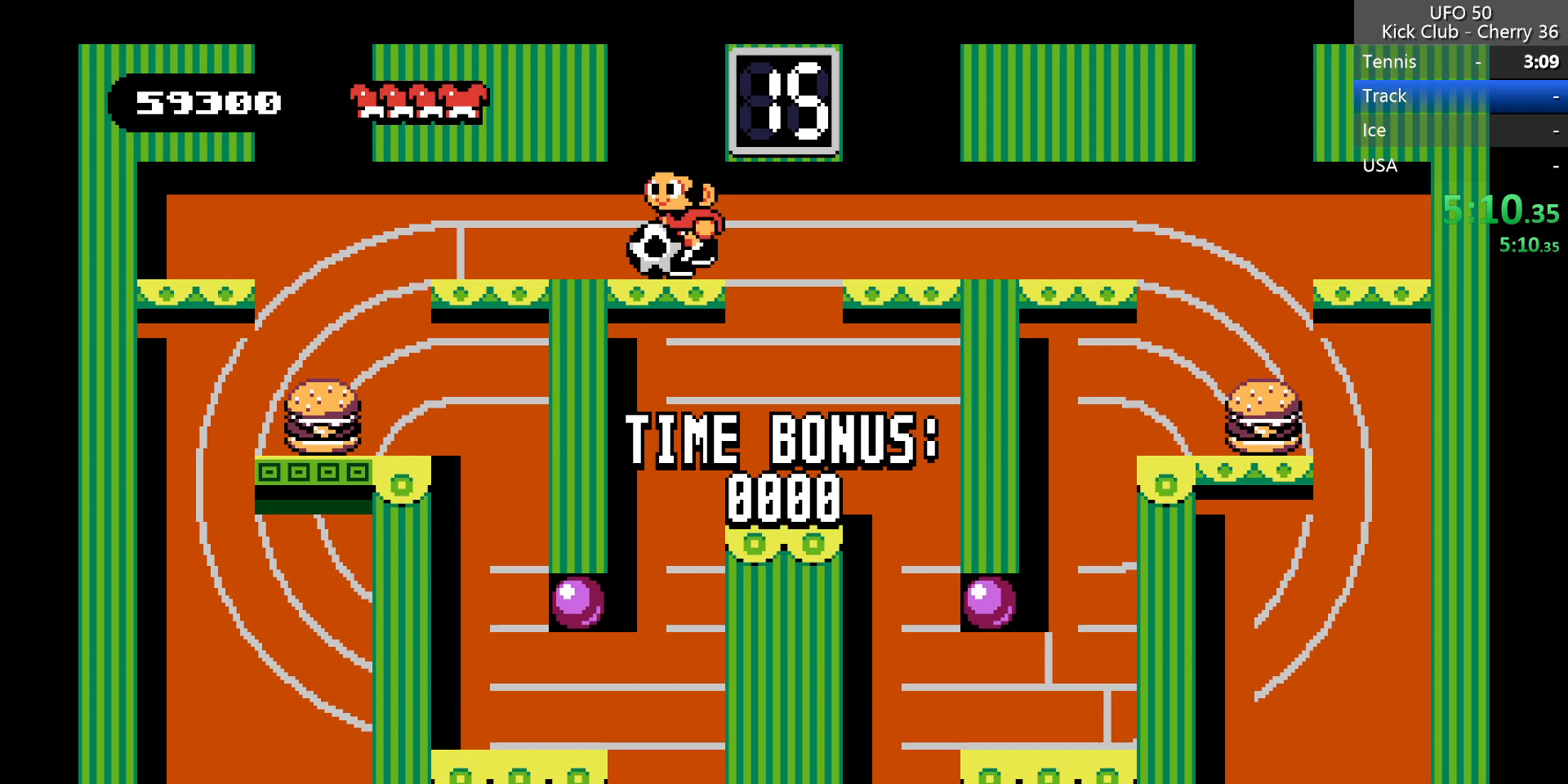
{"keys": ["left"], "events": []}
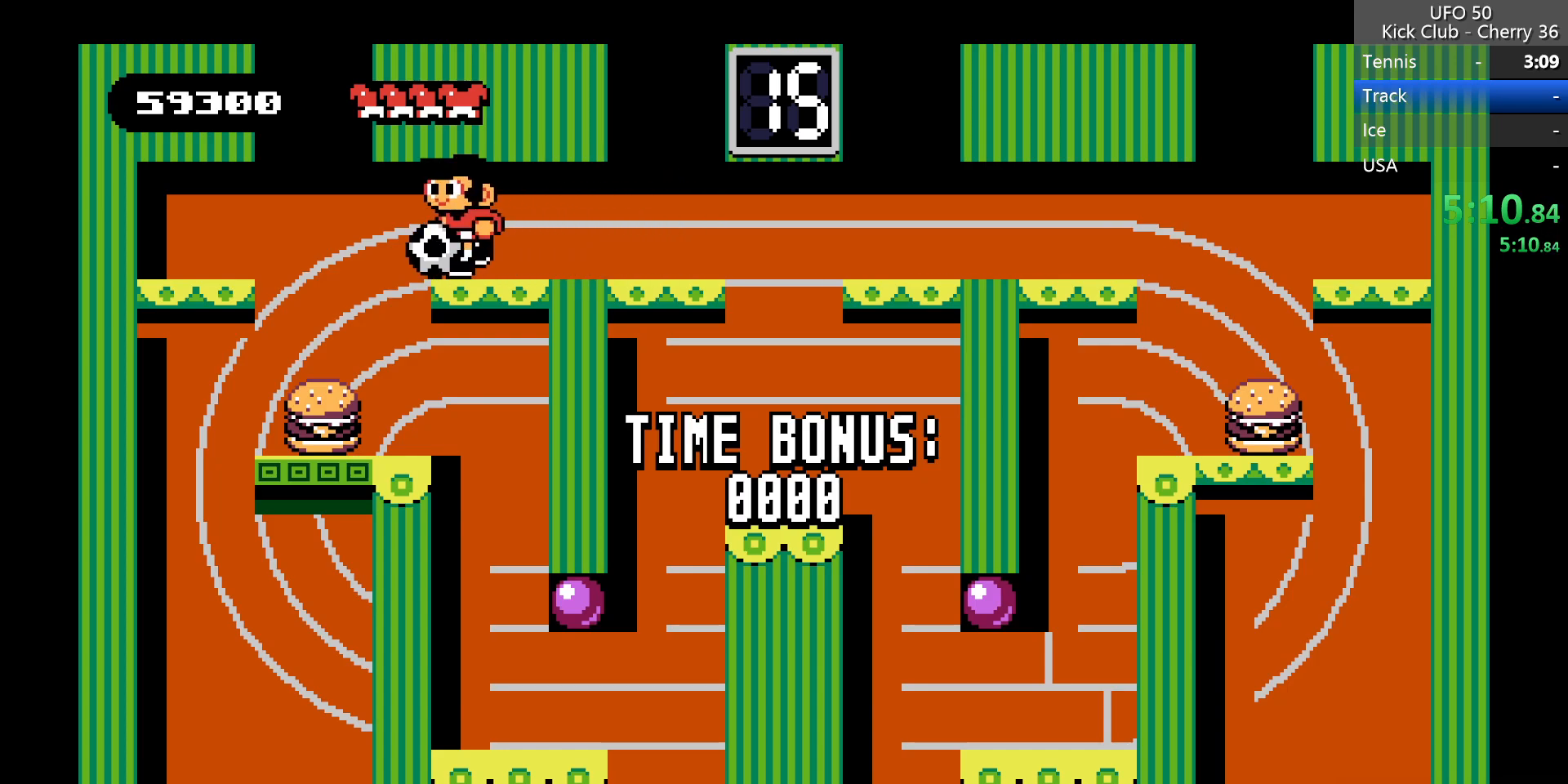
{"keys": [], "events": [[317, "left", "up"]]}
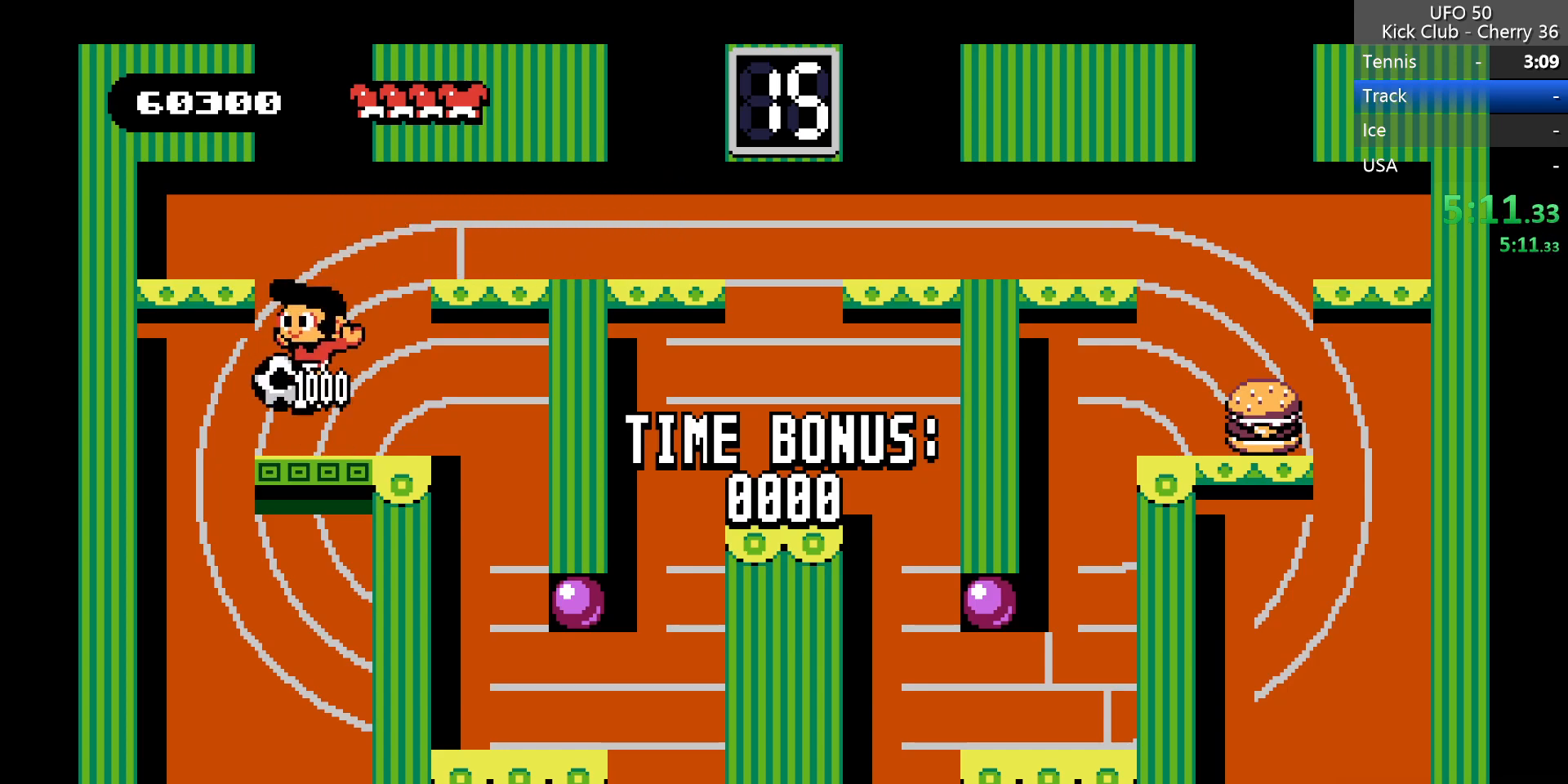
{"keys": ["left"], "events": [[150, "left", "down"], [150, "z", "down"], [383, "z", "up"]]}
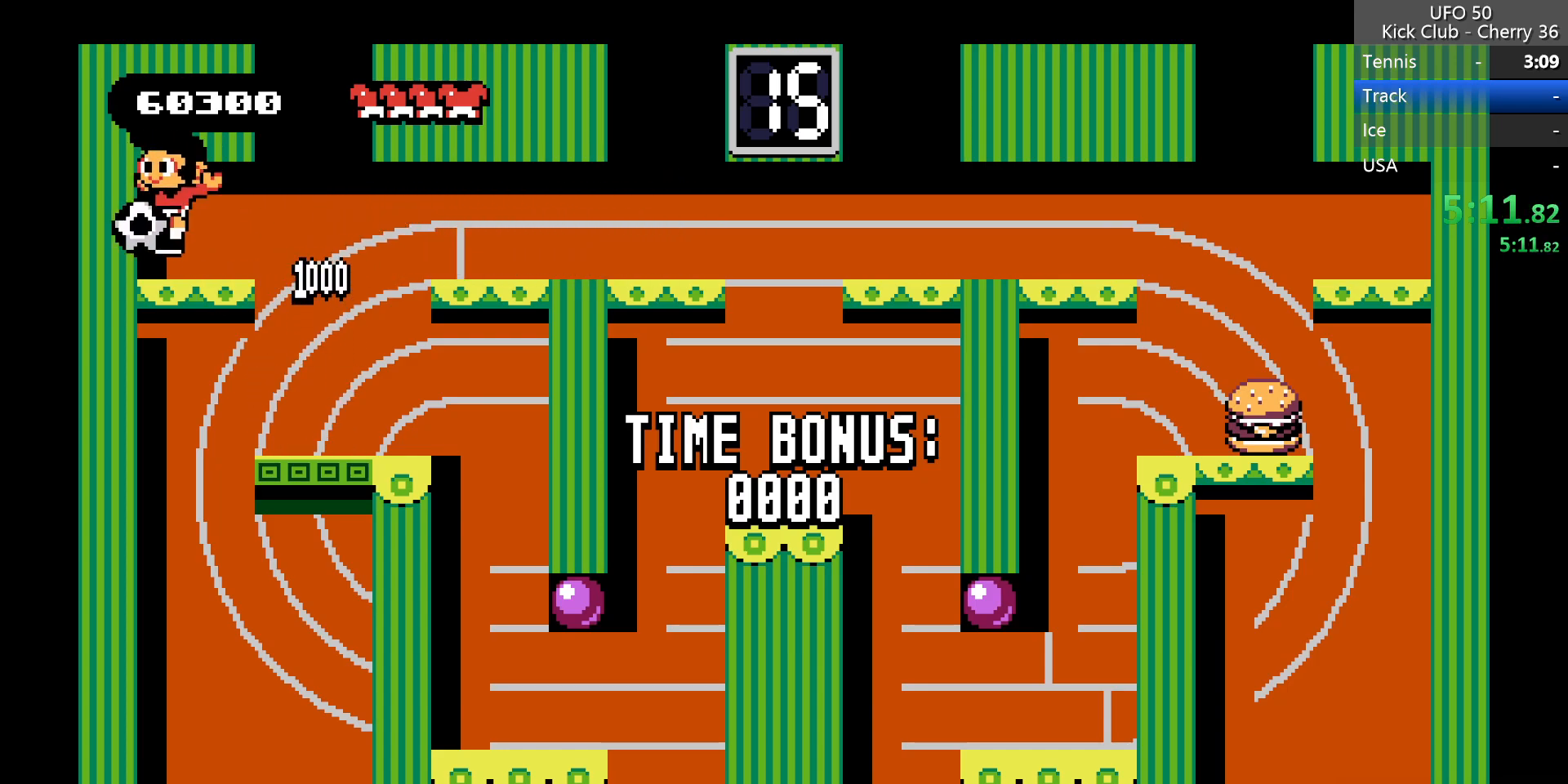
{"keys": [], "events": [[17, "left", "up"]]}
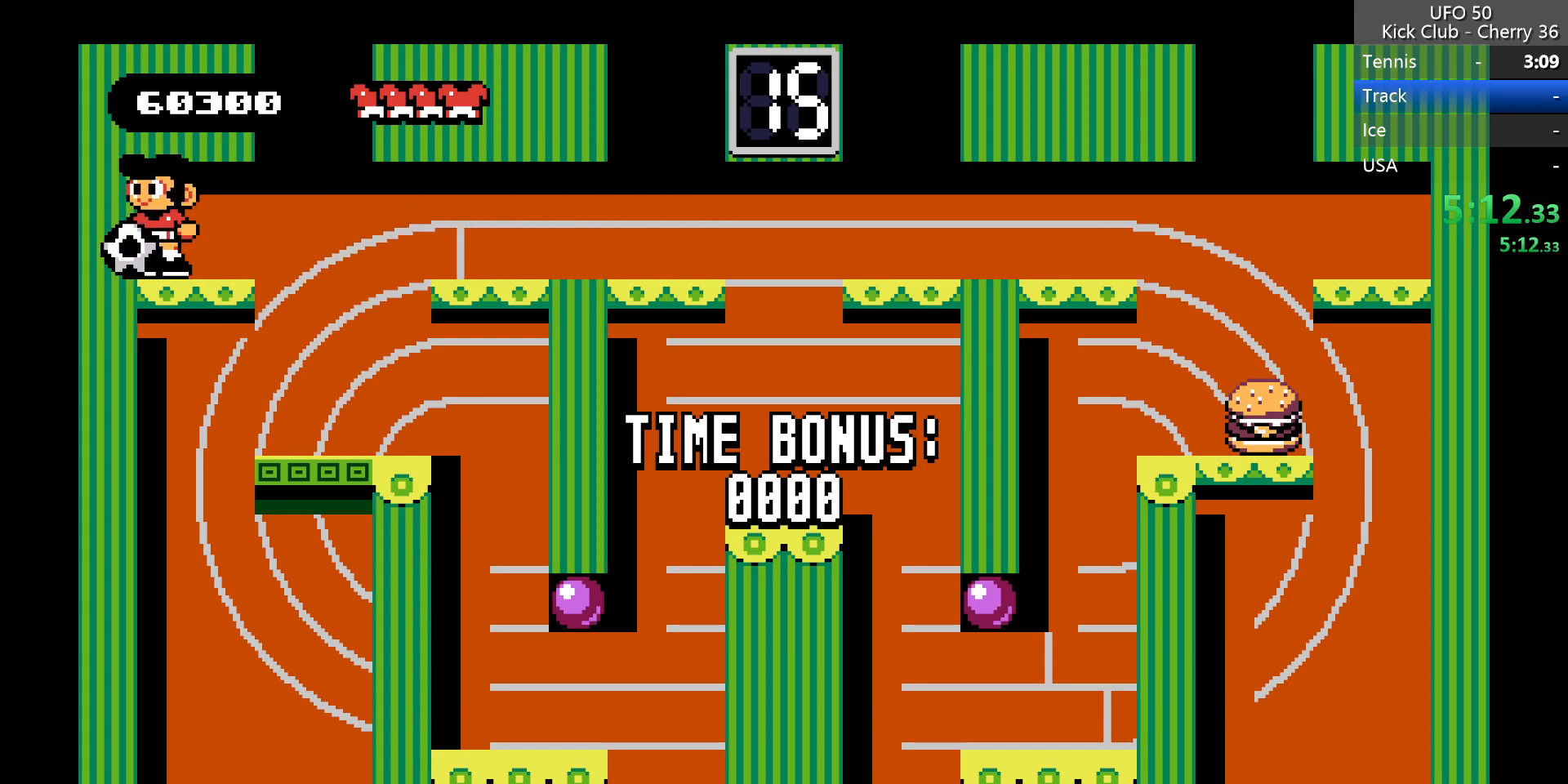
{"keys": [], "events": []}
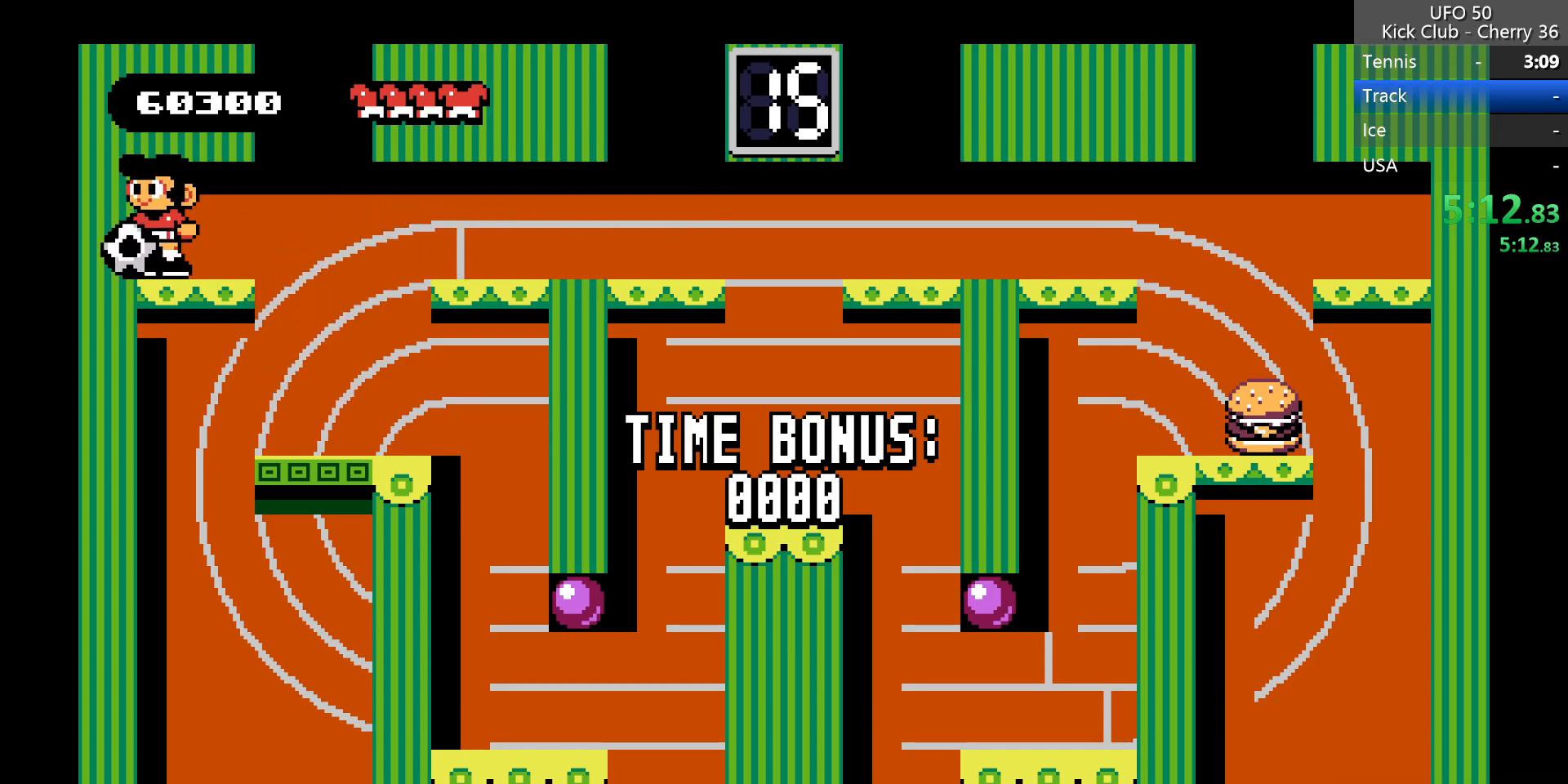
{"keys": [], "events": []}
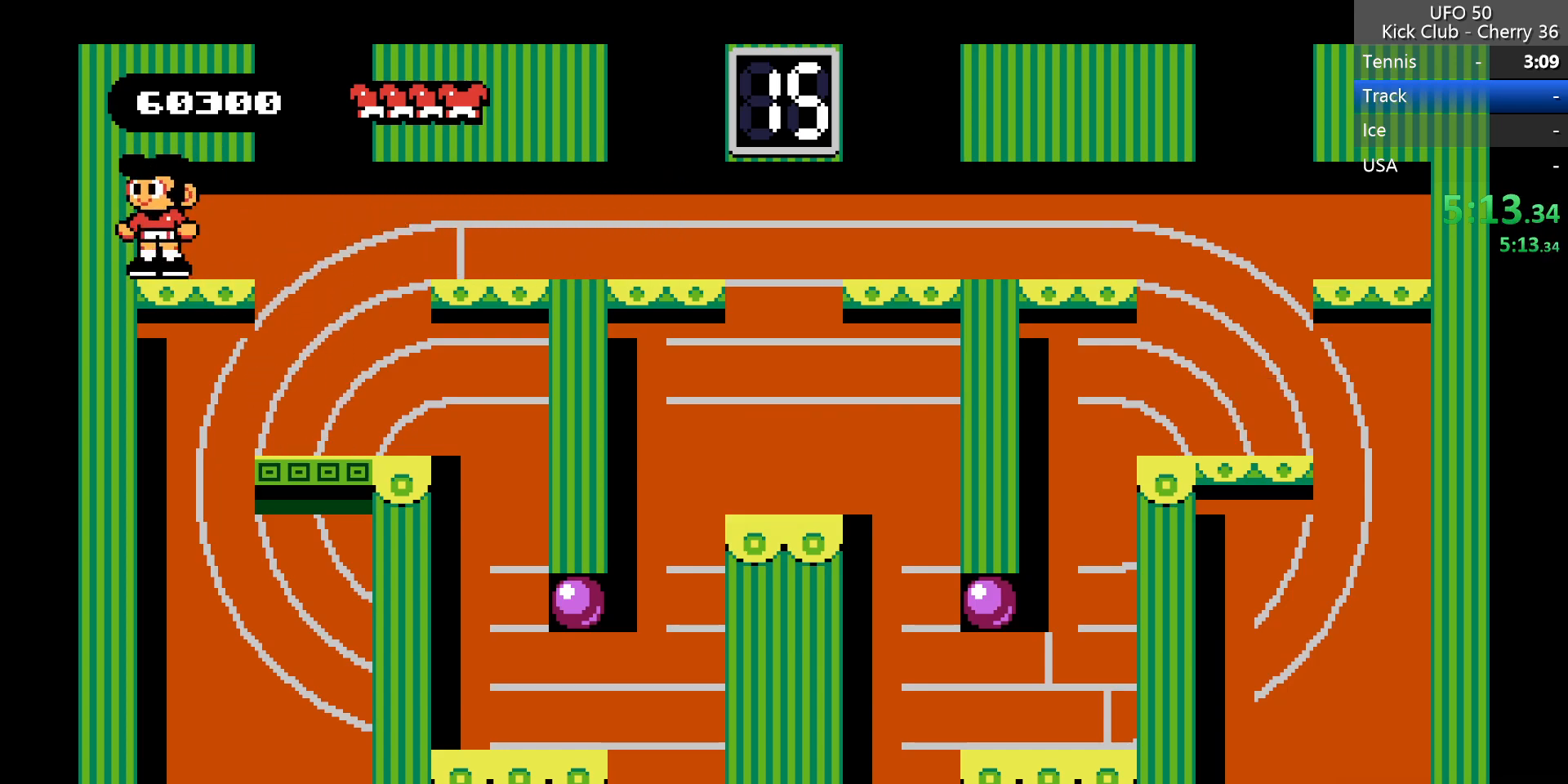
{"keys": [], "events": []}
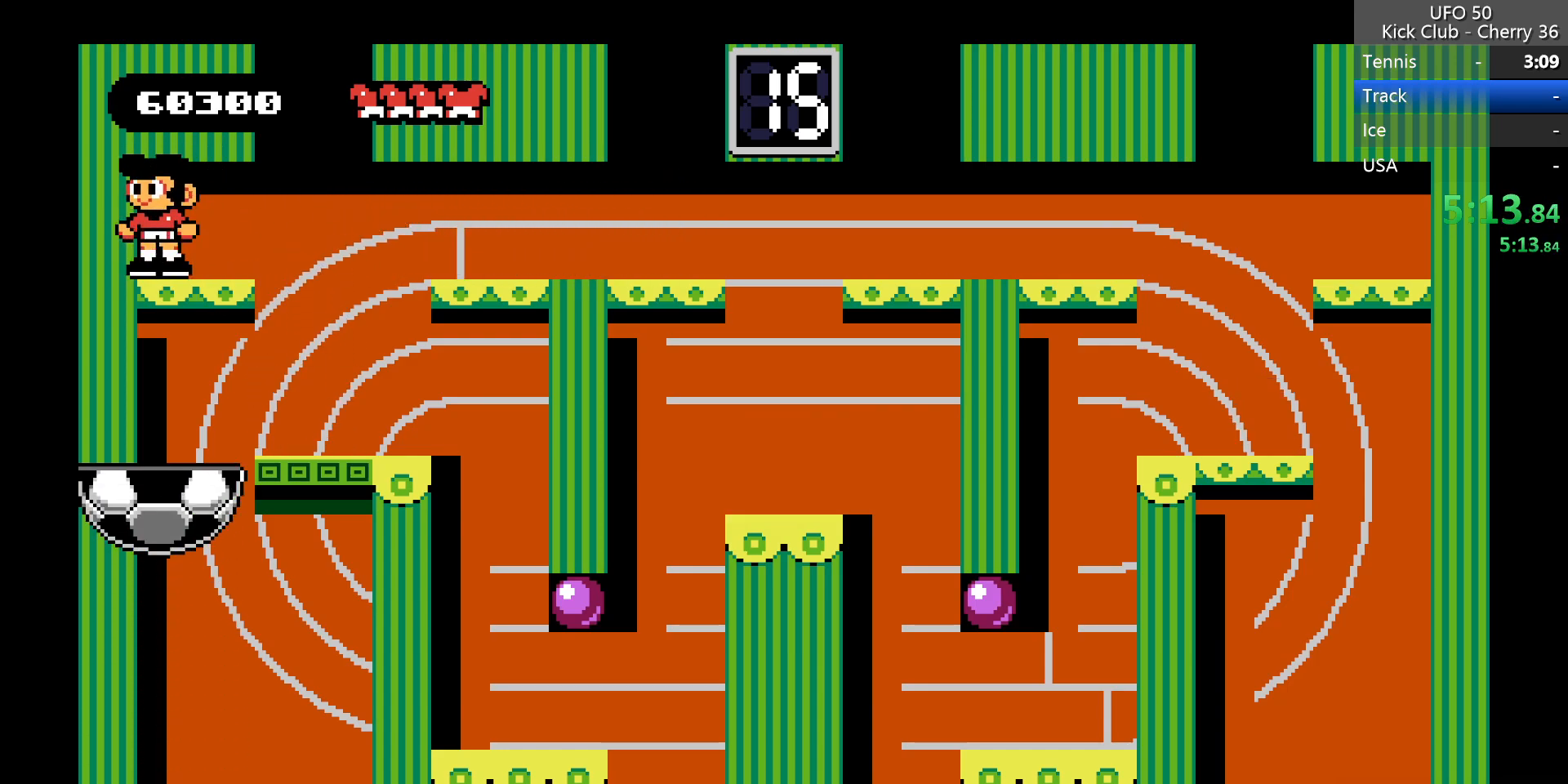
{"keys": [], "events": []}
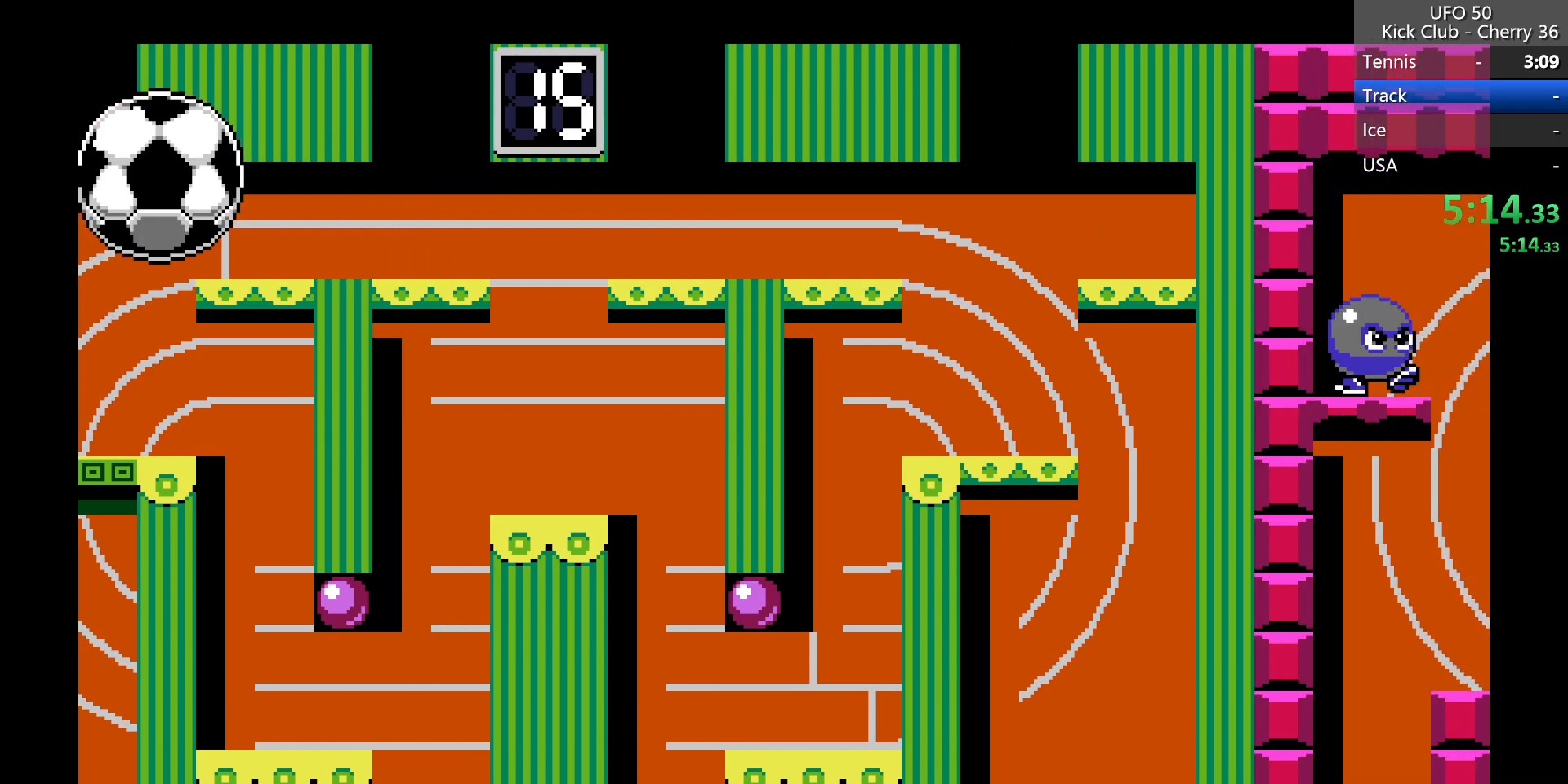
{"keys": ["right"], "events": [[383, "right", "down"]]}
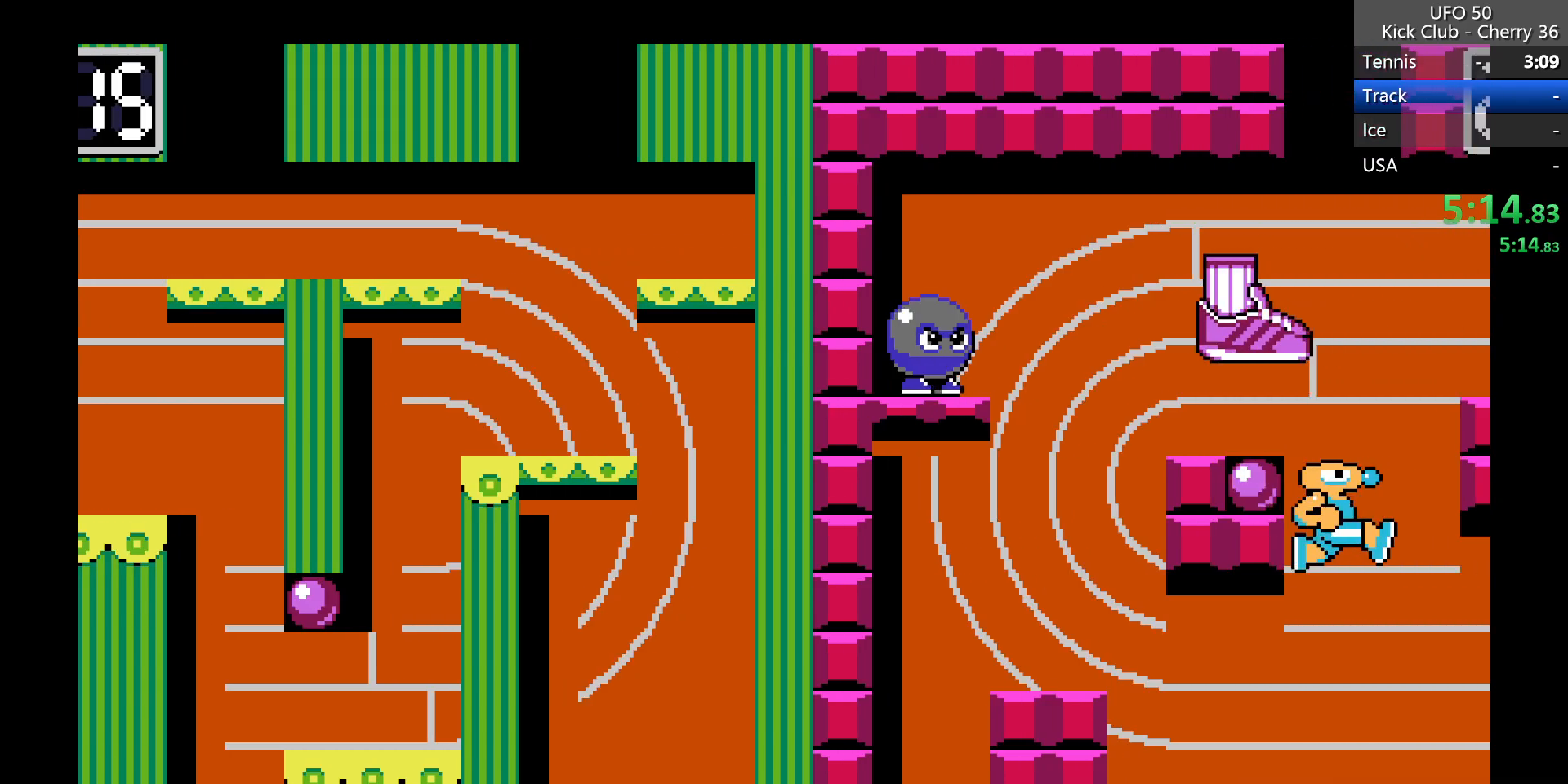
{"keys": ["right"], "events": []}
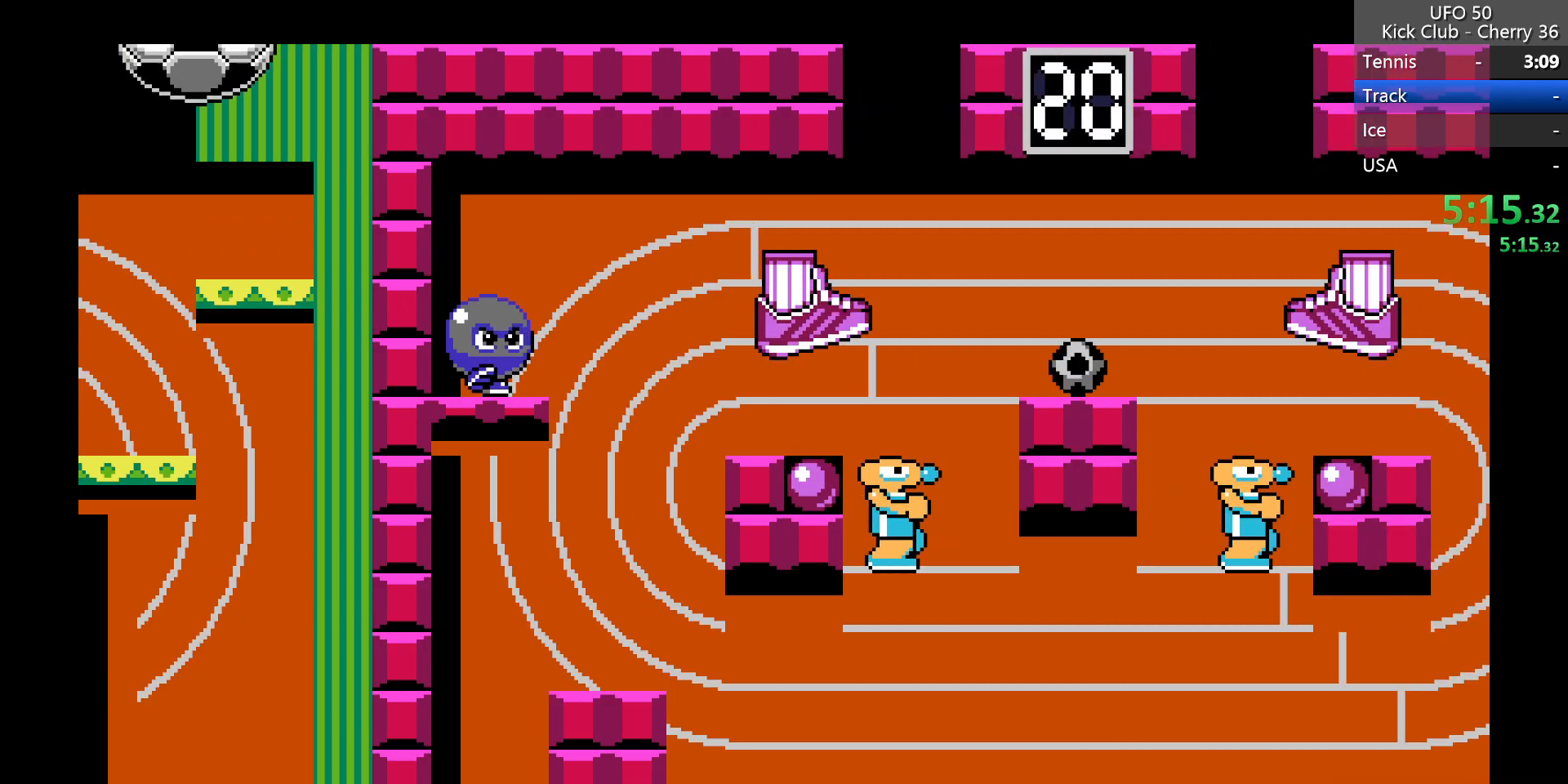
{"keys": ["right"], "events": []}
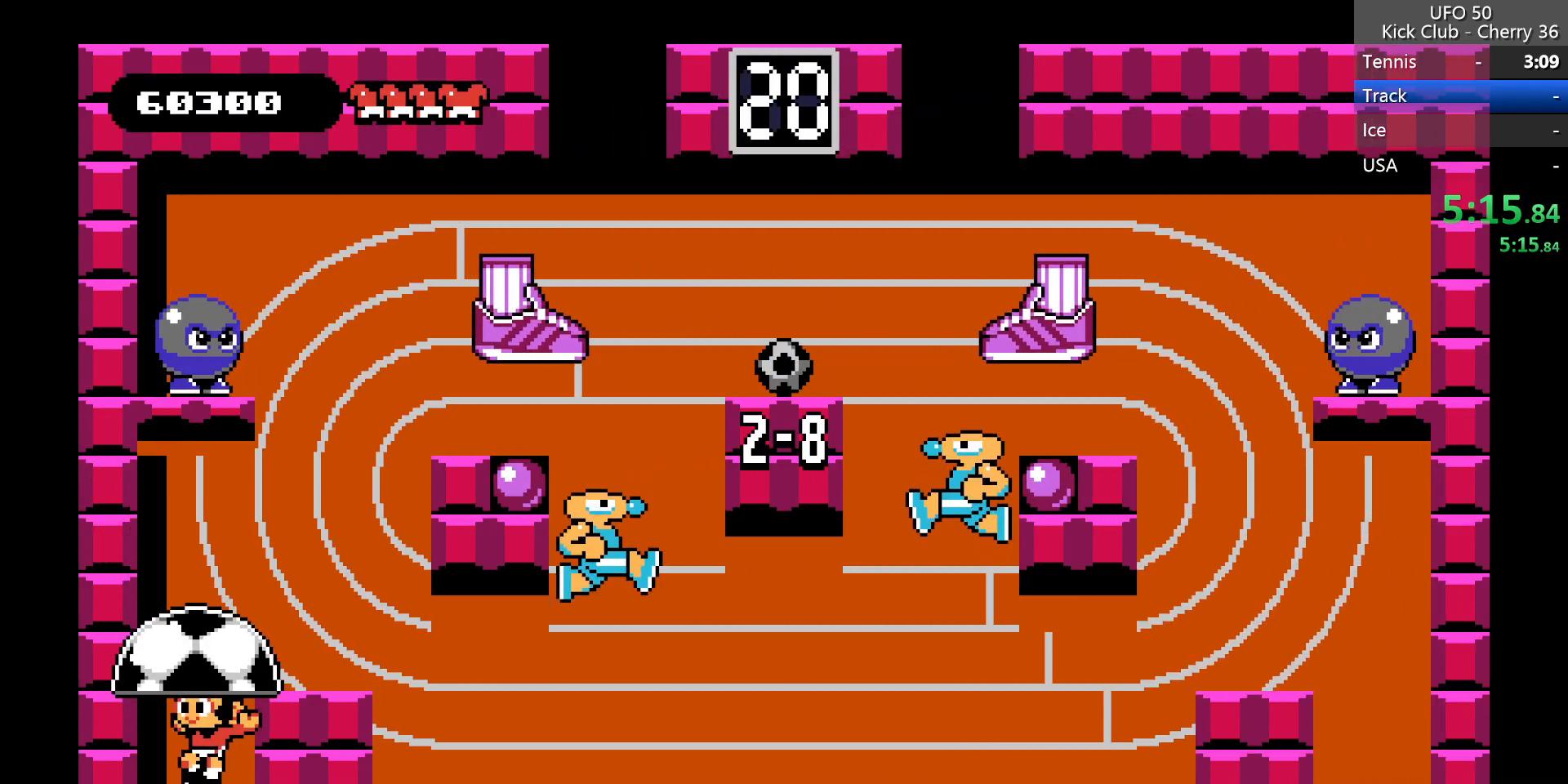
{"keys": ["right"], "events": [[100, "z", "down"], [250, "z", "up"], [383, "right", "up"], [483, "right", "down"]]}
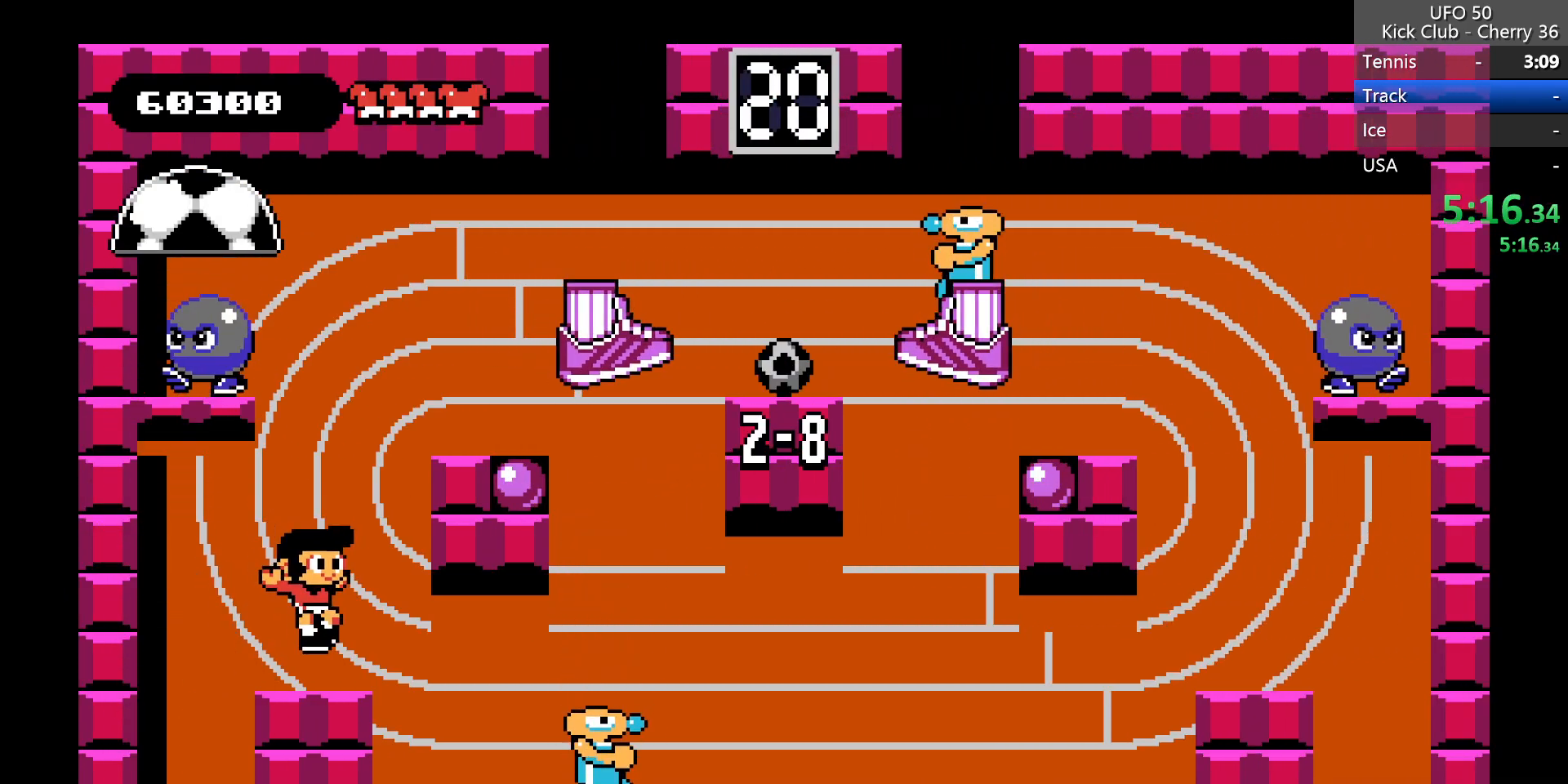
{"keys": ["right", "z"], "events": [[67, "right", "up"], [167, "z", "down"], [300, "right", "down"]]}
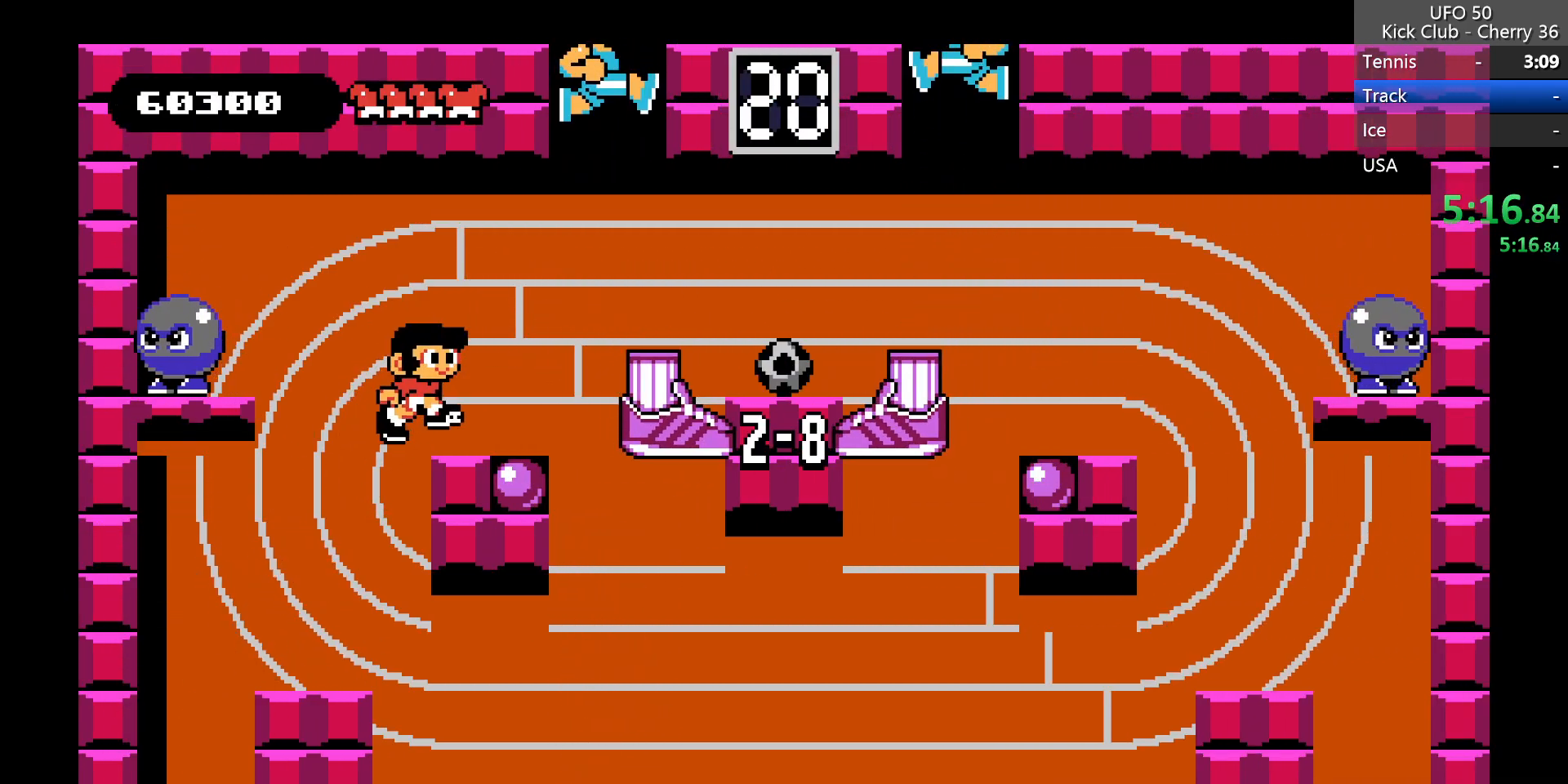
{"keys": [], "events": [[33, "z", "up"], [133, "right", "up"]]}
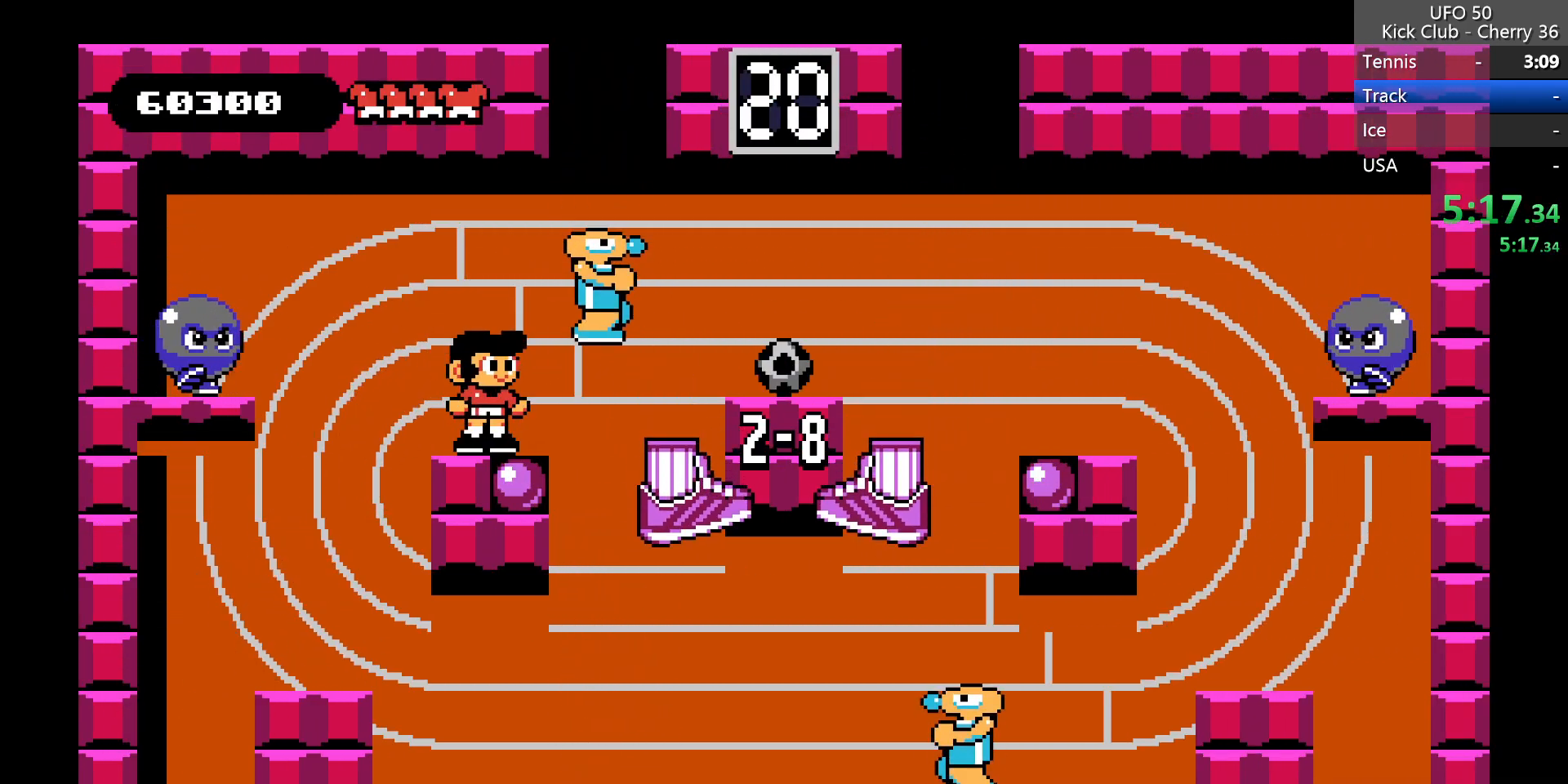
{"keys": ["right"], "events": [[200, "right", "down"], [200, "z", "down"], [483, "z", "up"]]}
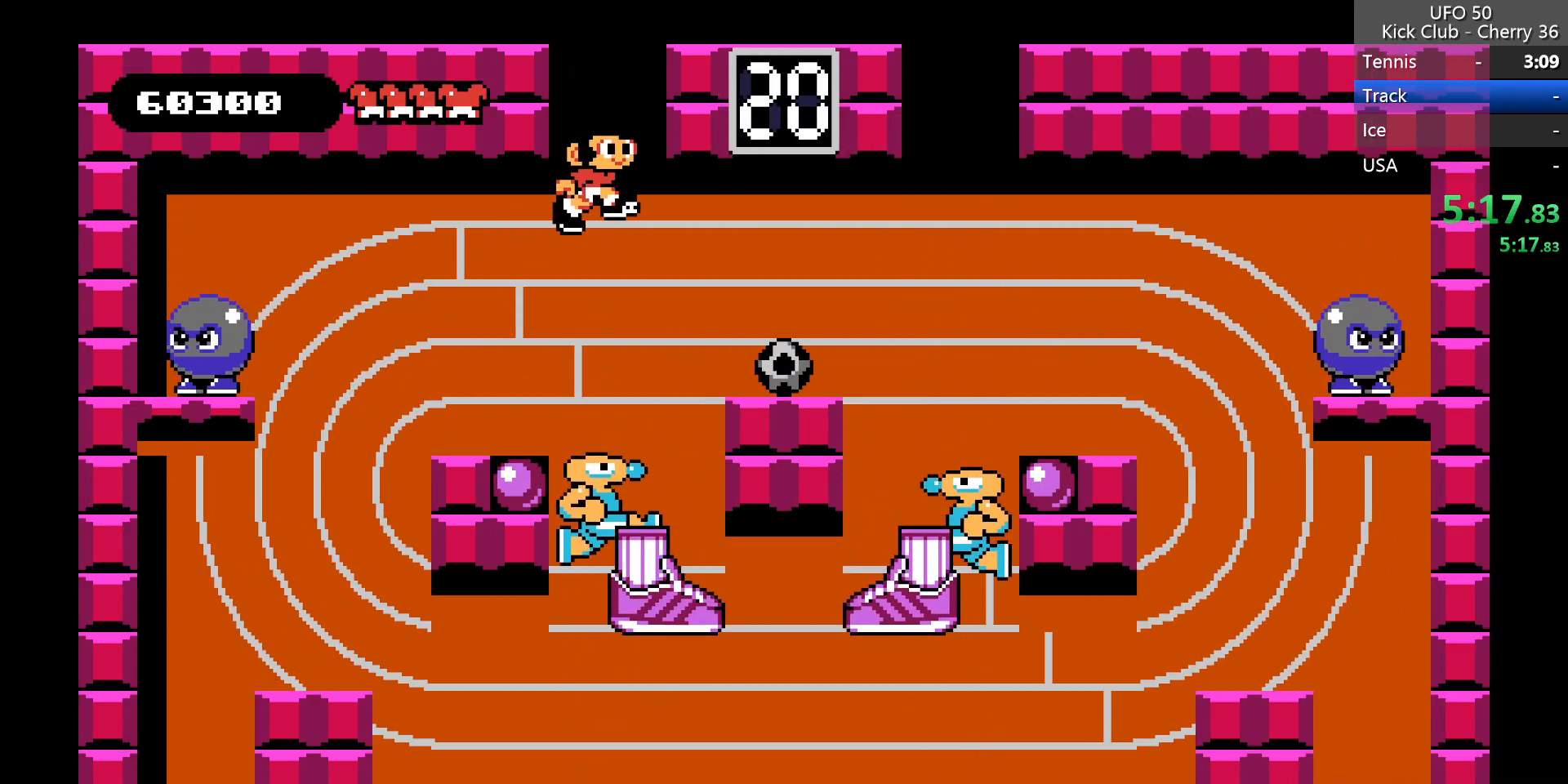
{"keys": ["right"], "events": []}
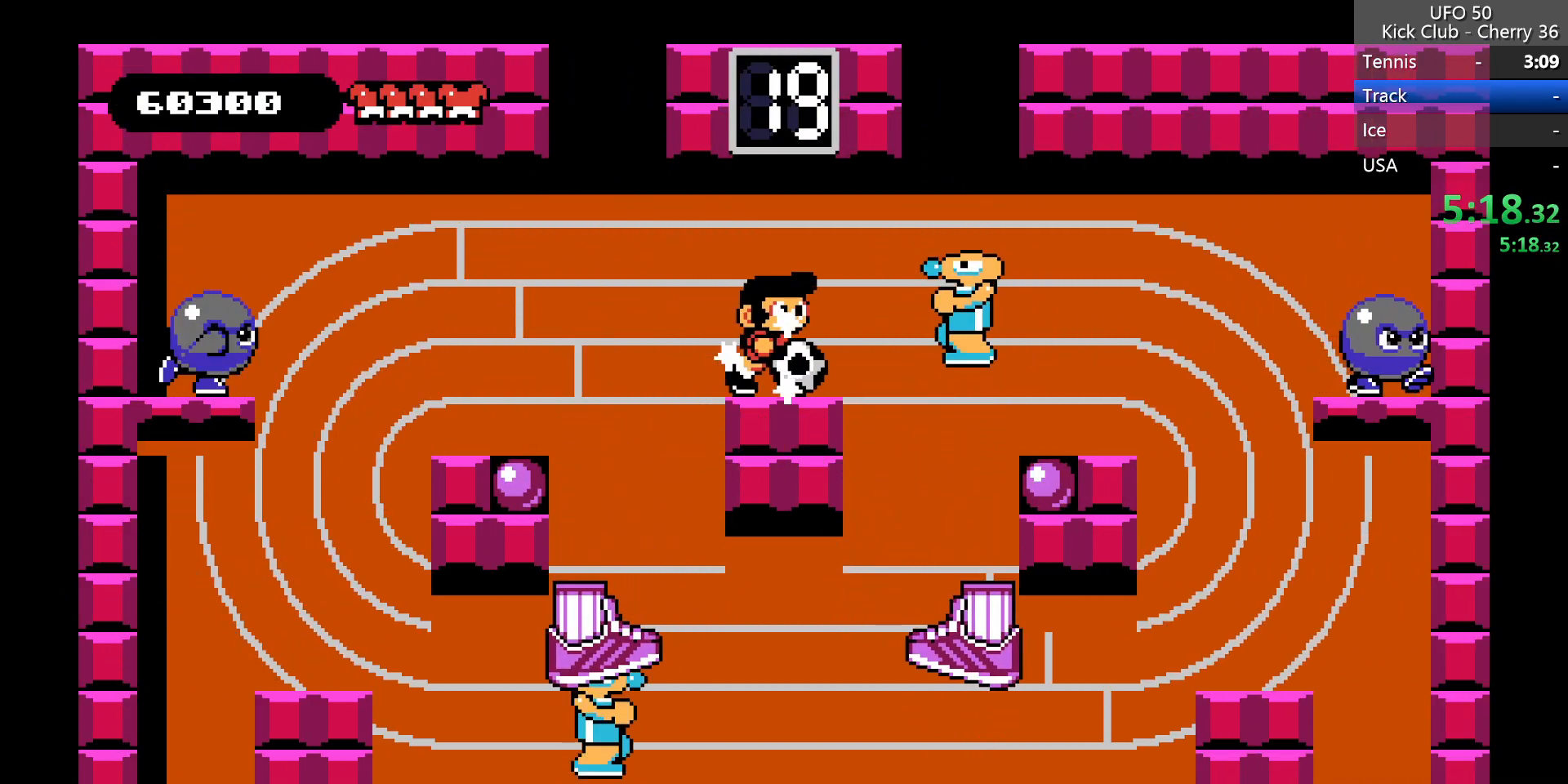
{"keys": [], "events": [[33, "right", "up"], [183, "up", "down"], [183, "x", "down"], [317, "x", "up"], [367, "up", "up"]]}
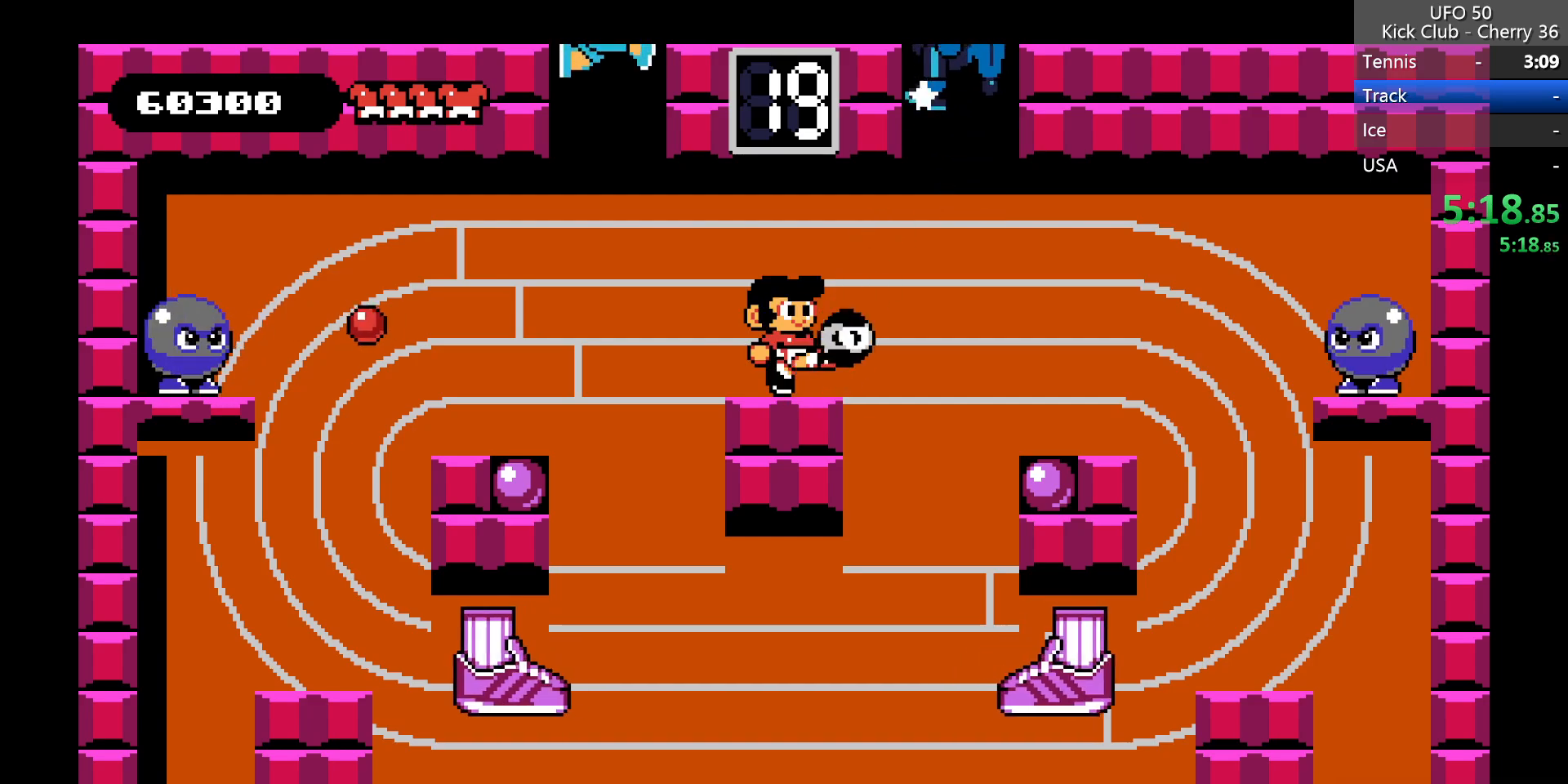
{"keys": ["left"], "events": [[233, "right", "down"], [383, "left", "down"], [383, "right", "up"]]}
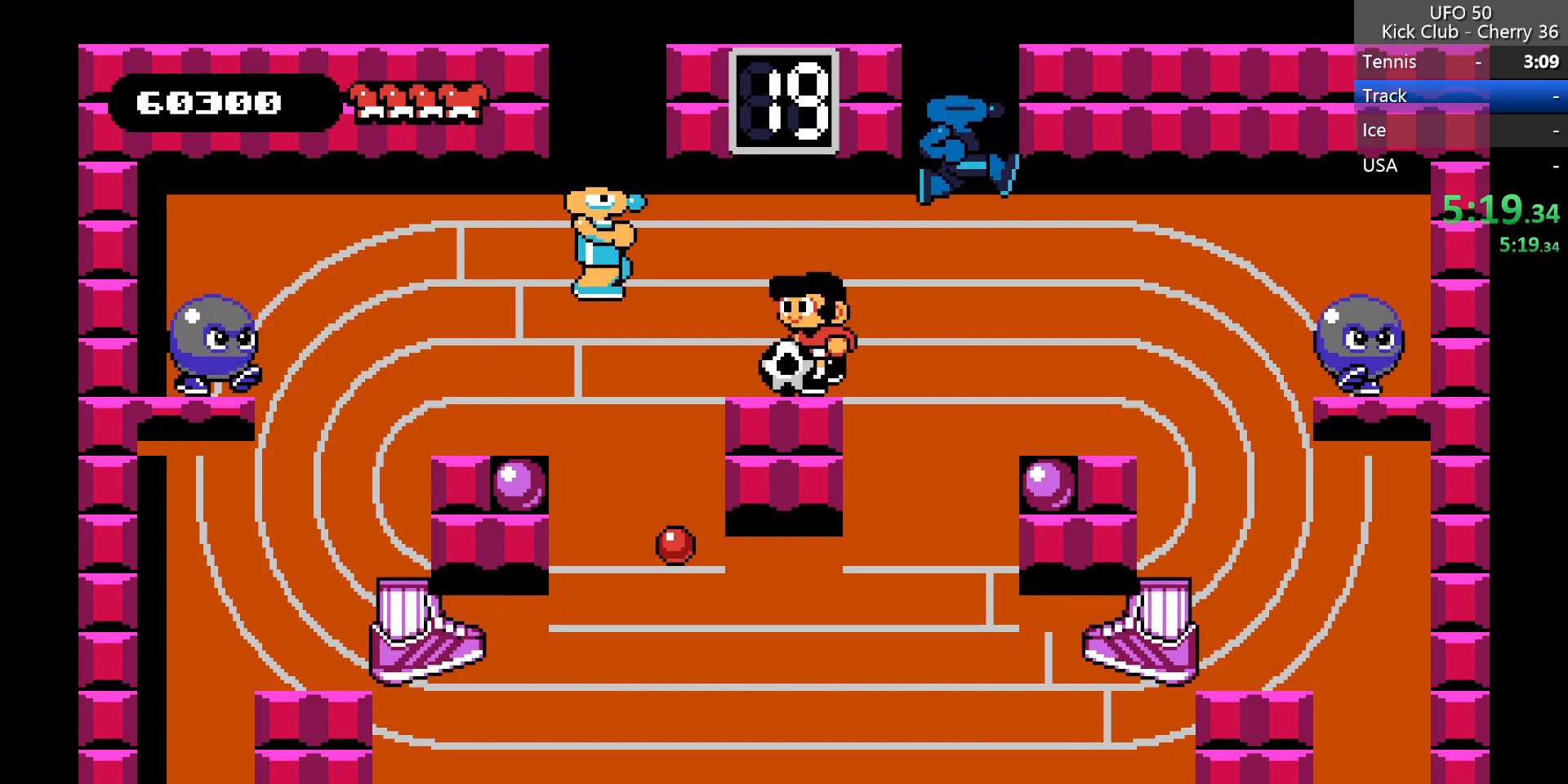
{"keys": [], "events": [[67, "x", "down"], [167, "left", "up"], [167, "x", "up"]]}